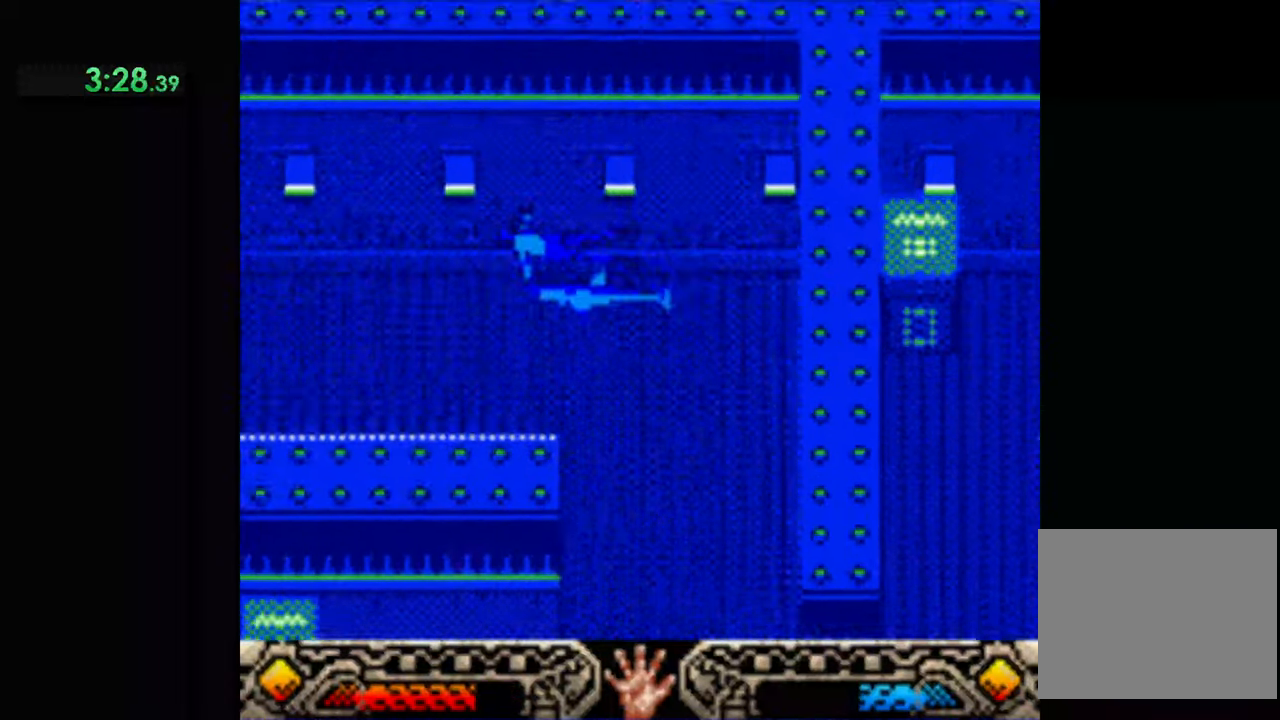
Gameplay with a controller (Xbox layout); each line is a JSON object with the inputs held at the frame after it. "events" lists button and stick changes between this image and that frame as [ms after this image, input, new state], when the widget could be followed in between. Not read: right_stick.
{"buttons": [], "left_stick": "up-left", "events": []}
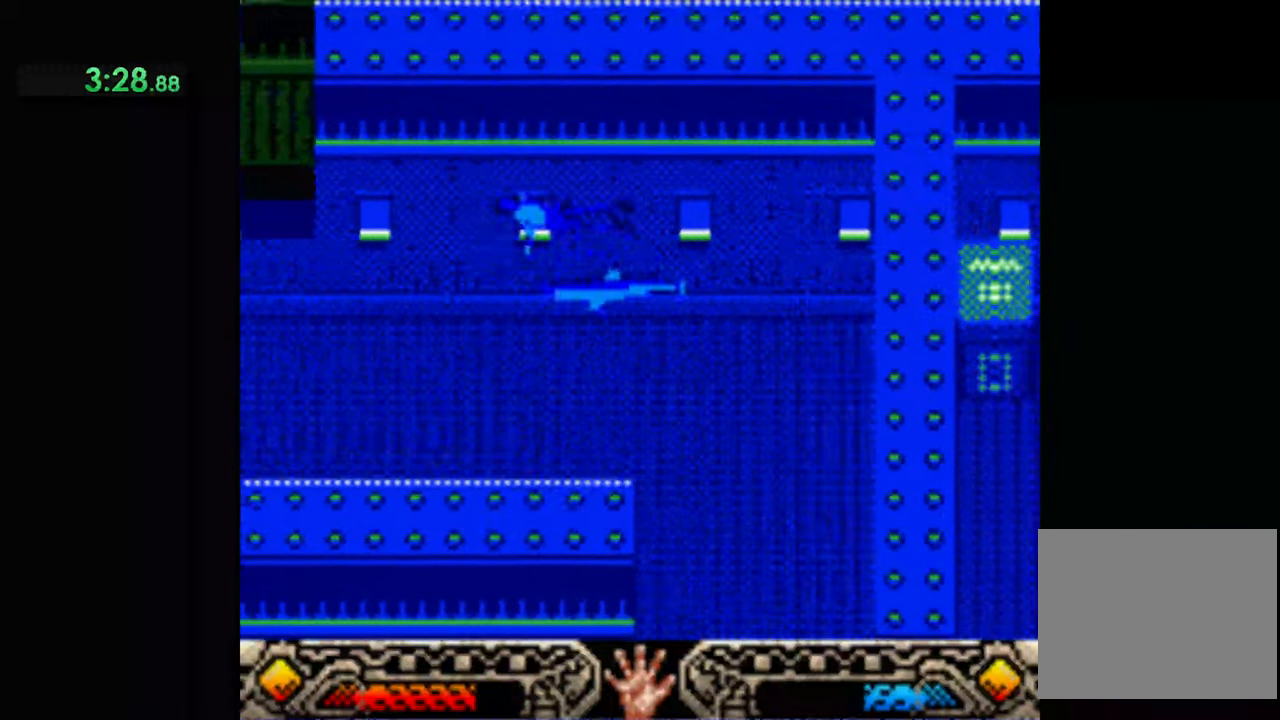
{"buttons": [], "left_stick": "left", "events": [[234, "left_stick", "left"]]}
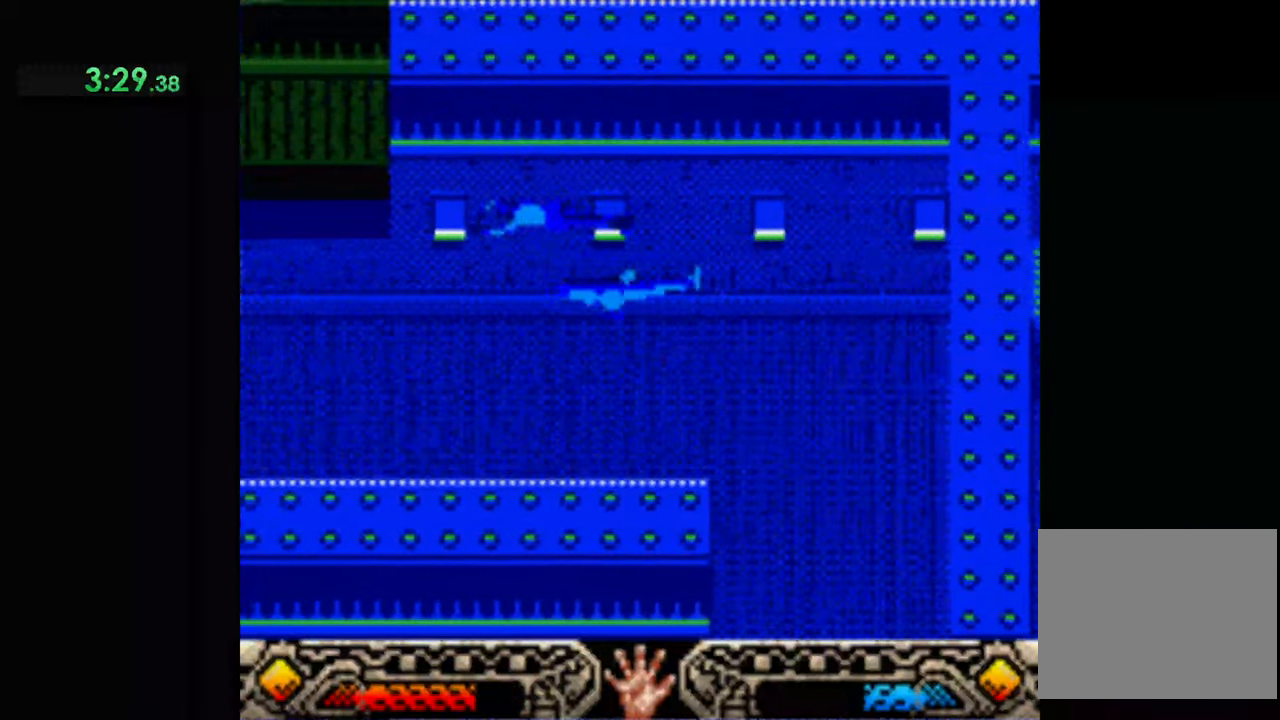
{"buttons": [], "left_stick": "left", "events": []}
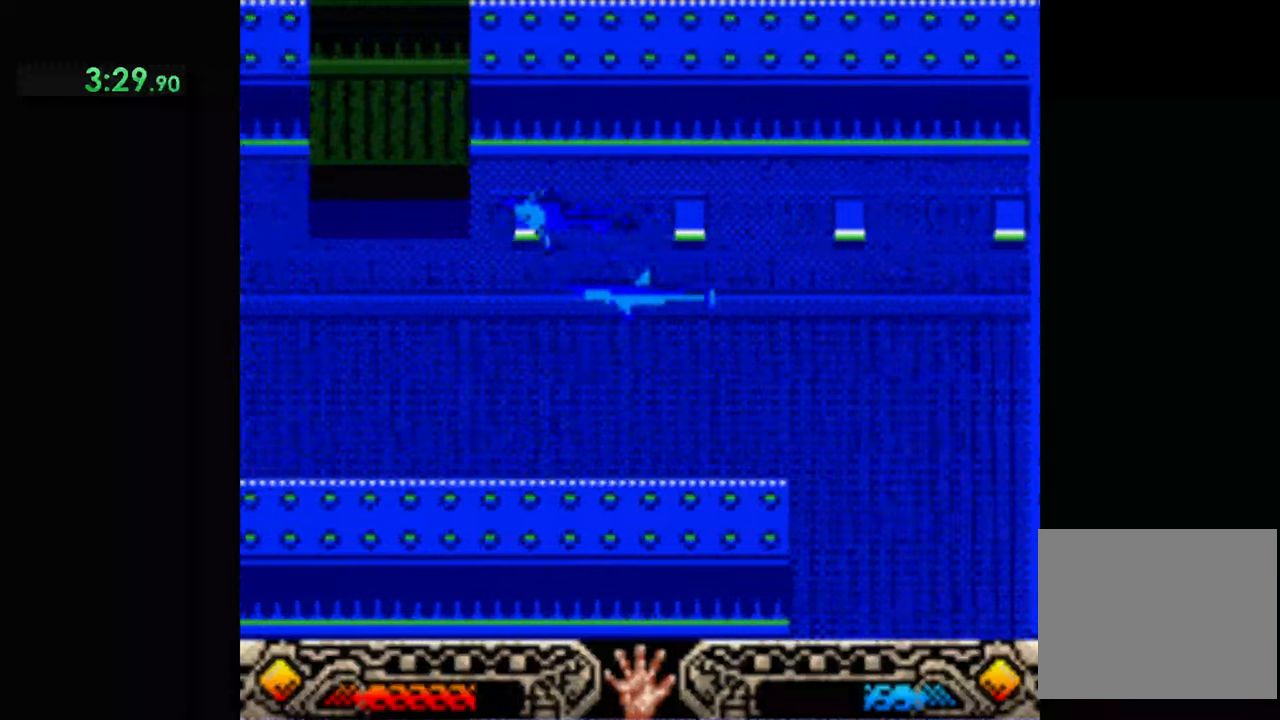
{"buttons": [], "left_stick": "left", "events": []}
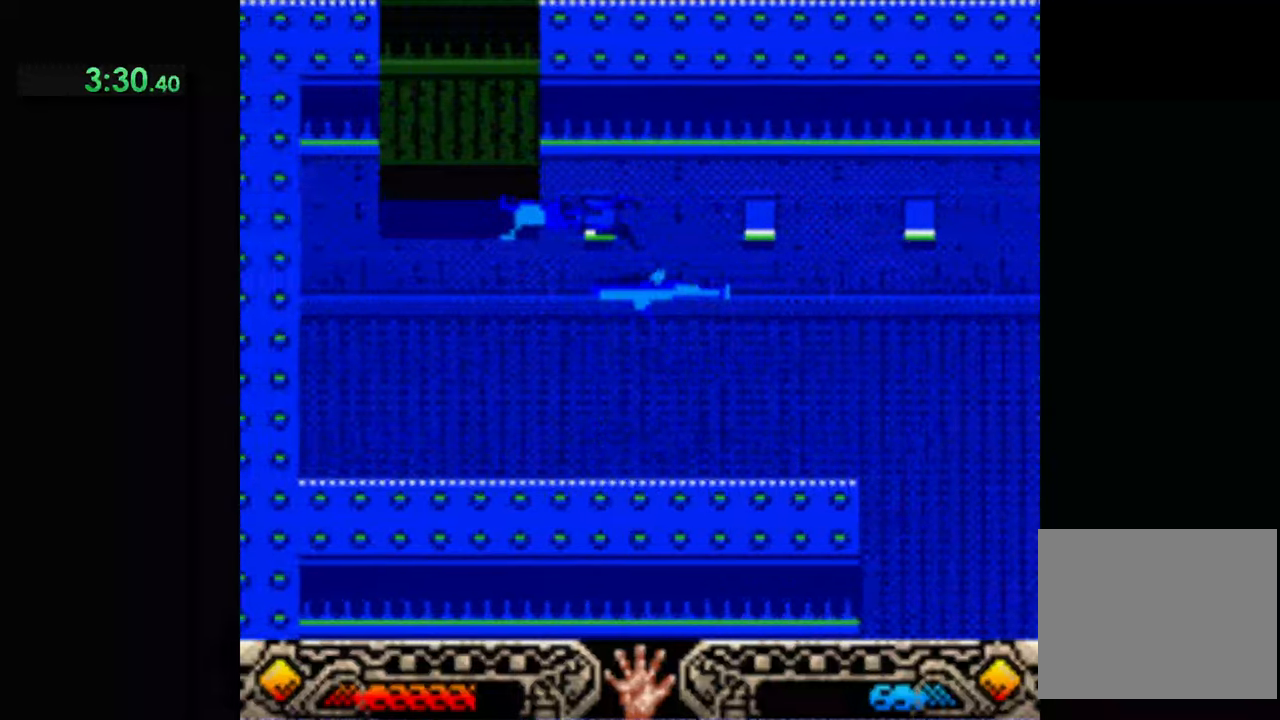
{"buttons": [], "left_stick": "up", "events": [[33, "left_stick", "up-left"], [167, "left_stick", "up"]]}
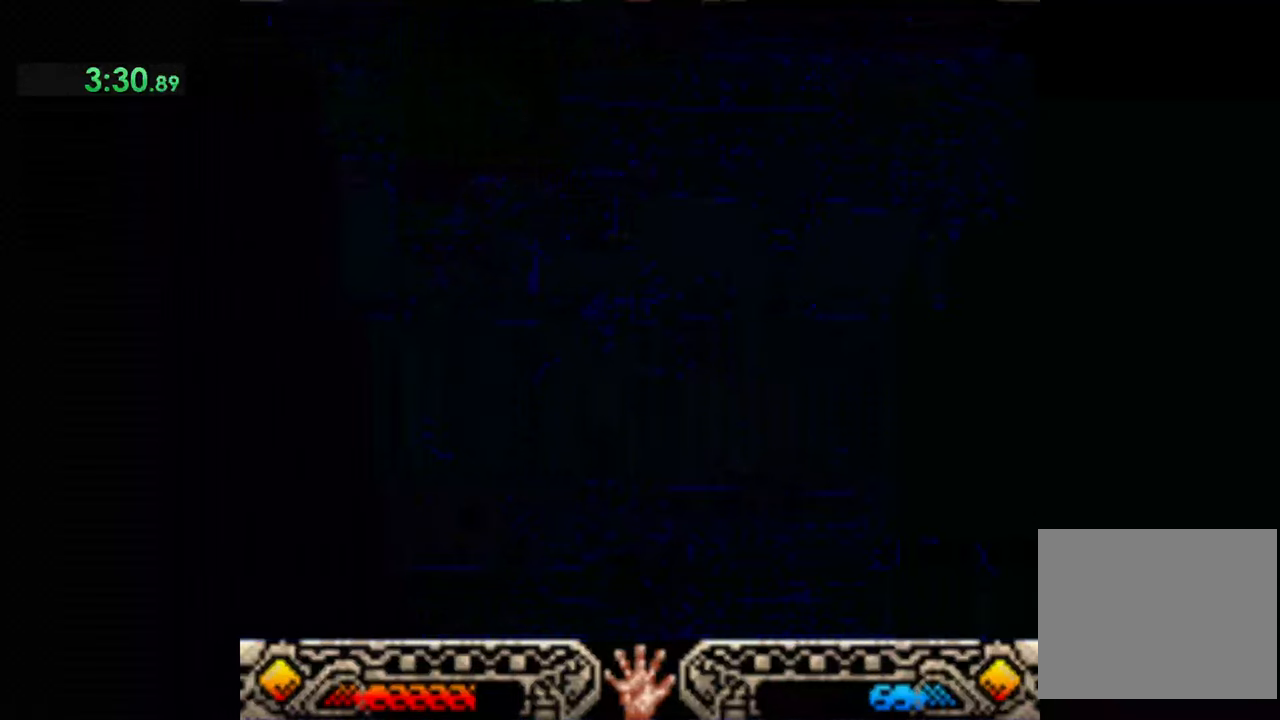
{"buttons": [], "left_stick": "up", "events": []}
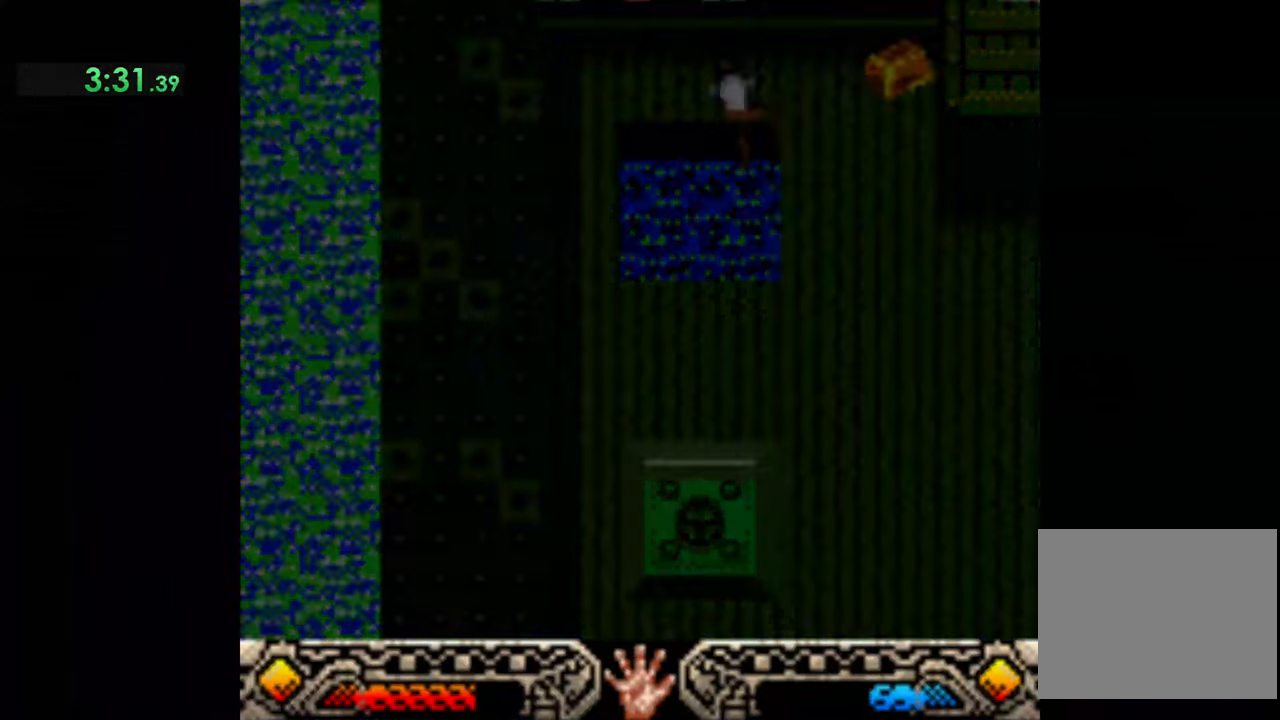
{"buttons": [], "left_stick": "up-right", "events": [[433, "left_stick", "up-right"]]}
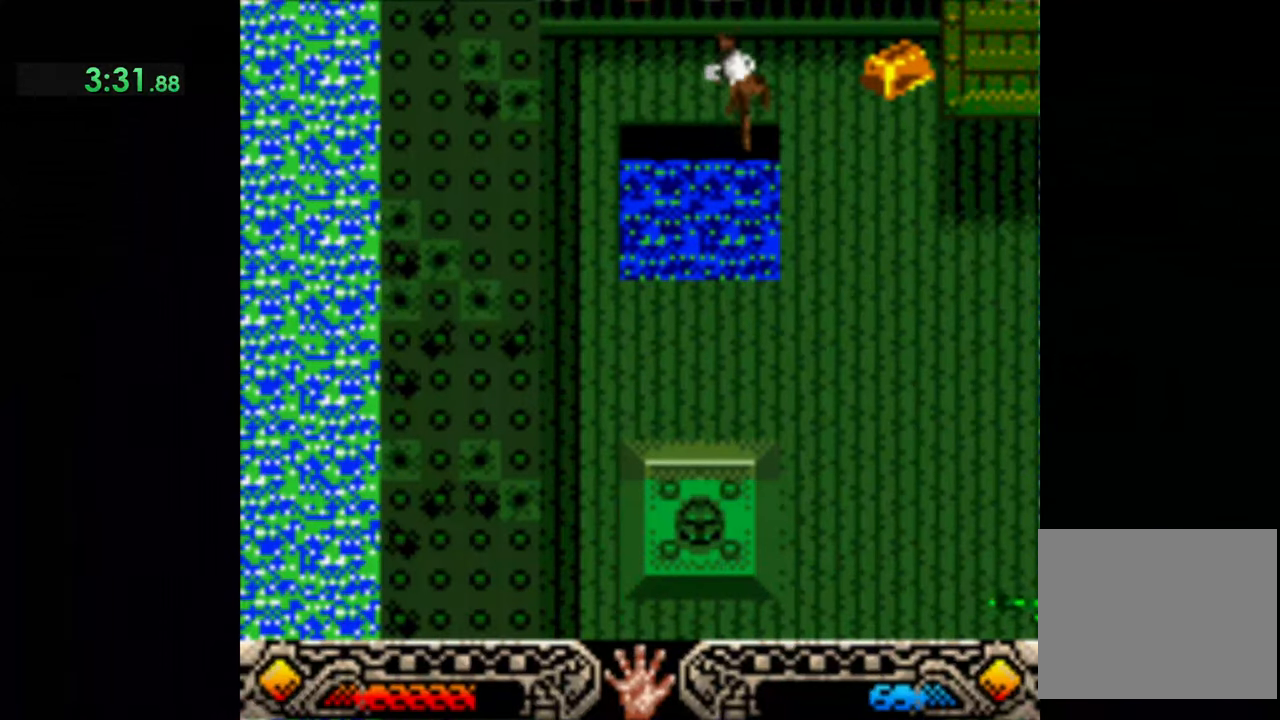
{"buttons": [], "left_stick": "right", "events": [[233, "left_stick", "right"]]}
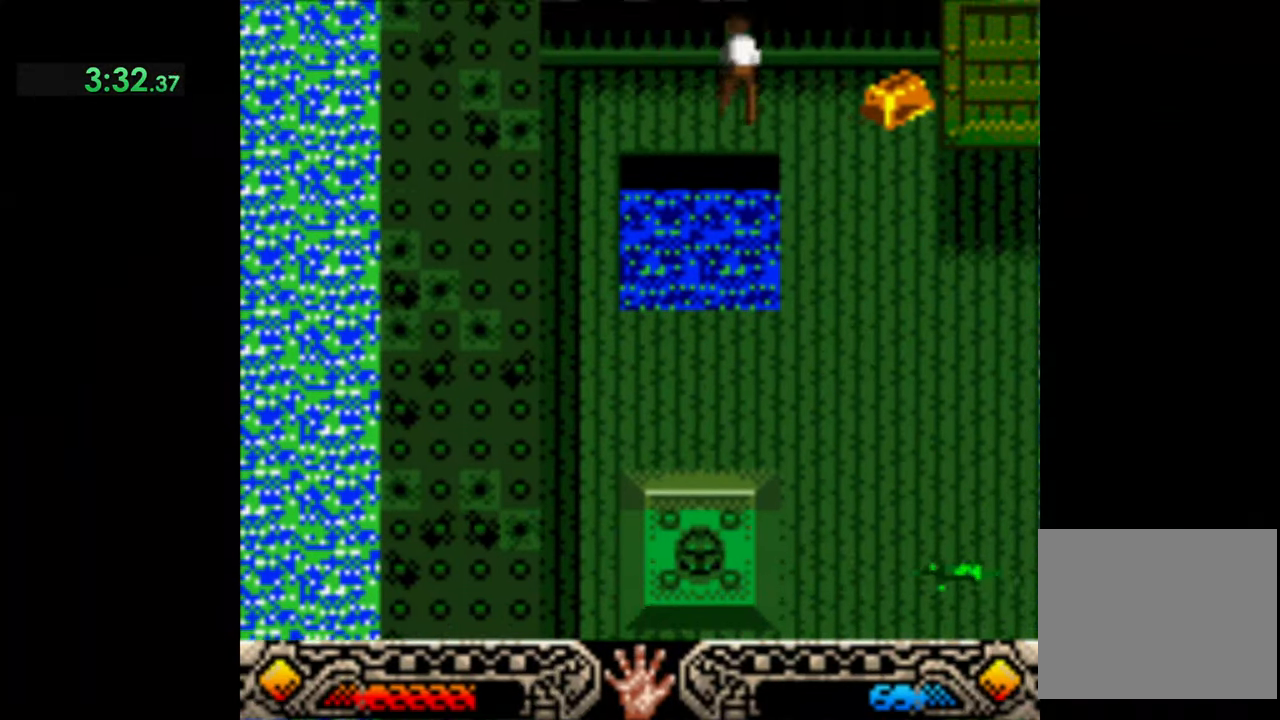
{"buttons": ["A"], "left_stick": "right", "events": [[467, "A", "down"]]}
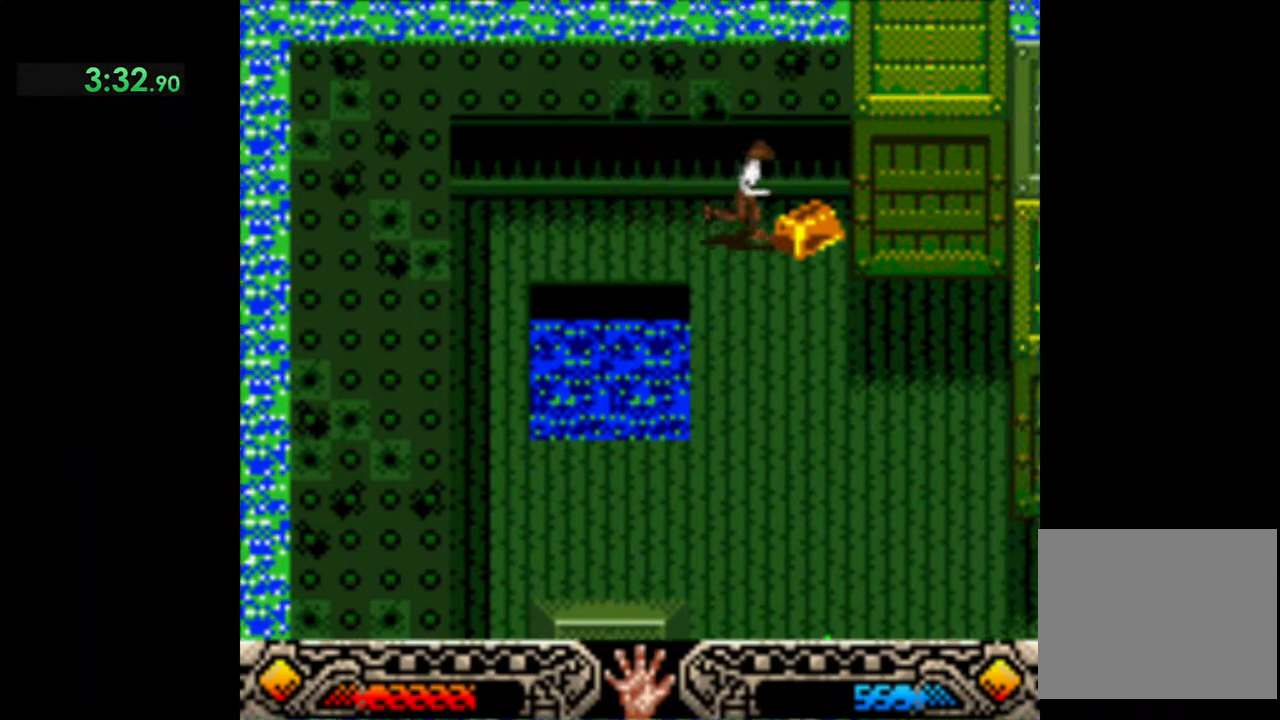
{"buttons": ["A"], "left_stick": "down-right", "events": [[67, "left_stick", "down-right"], [133, "A", "up"], [200, "A", "down"], [367, "A", "up"], [400, "A", "down"]]}
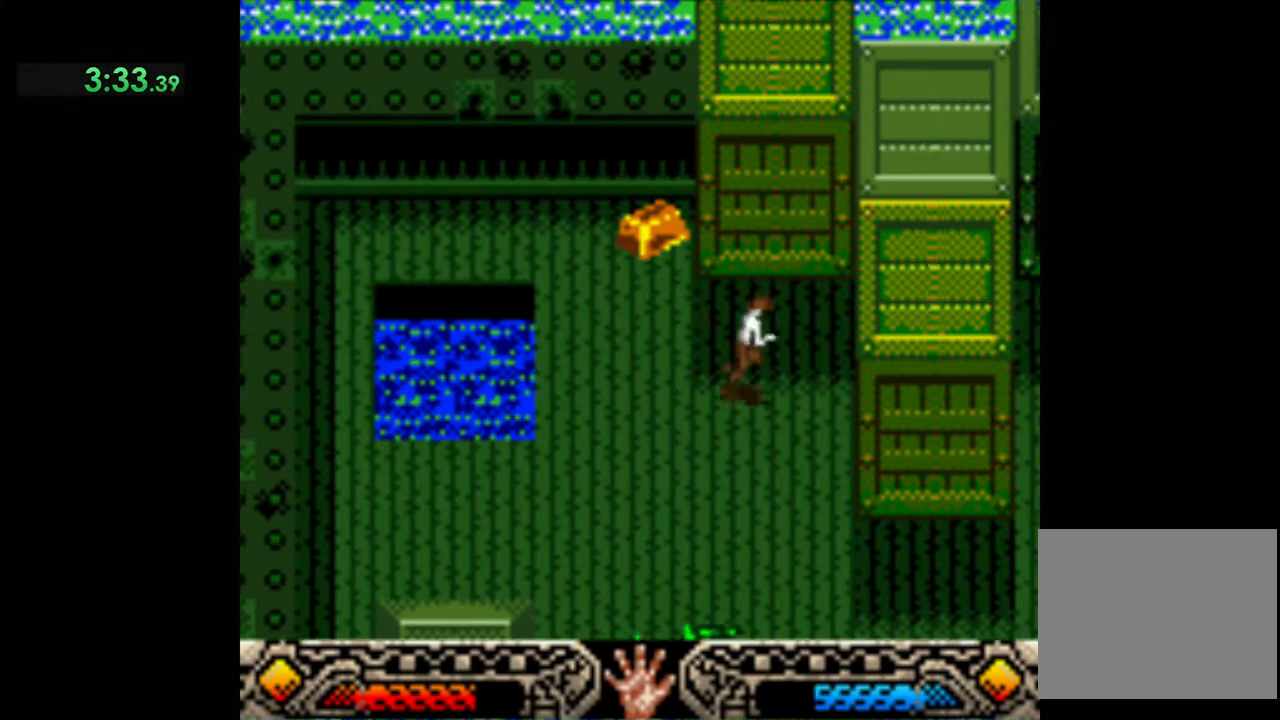
{"buttons": [], "left_stick": "up", "events": [[33, "A", "up"], [100, "left_stick", "up-left"], [467, "left_stick", "up"]]}
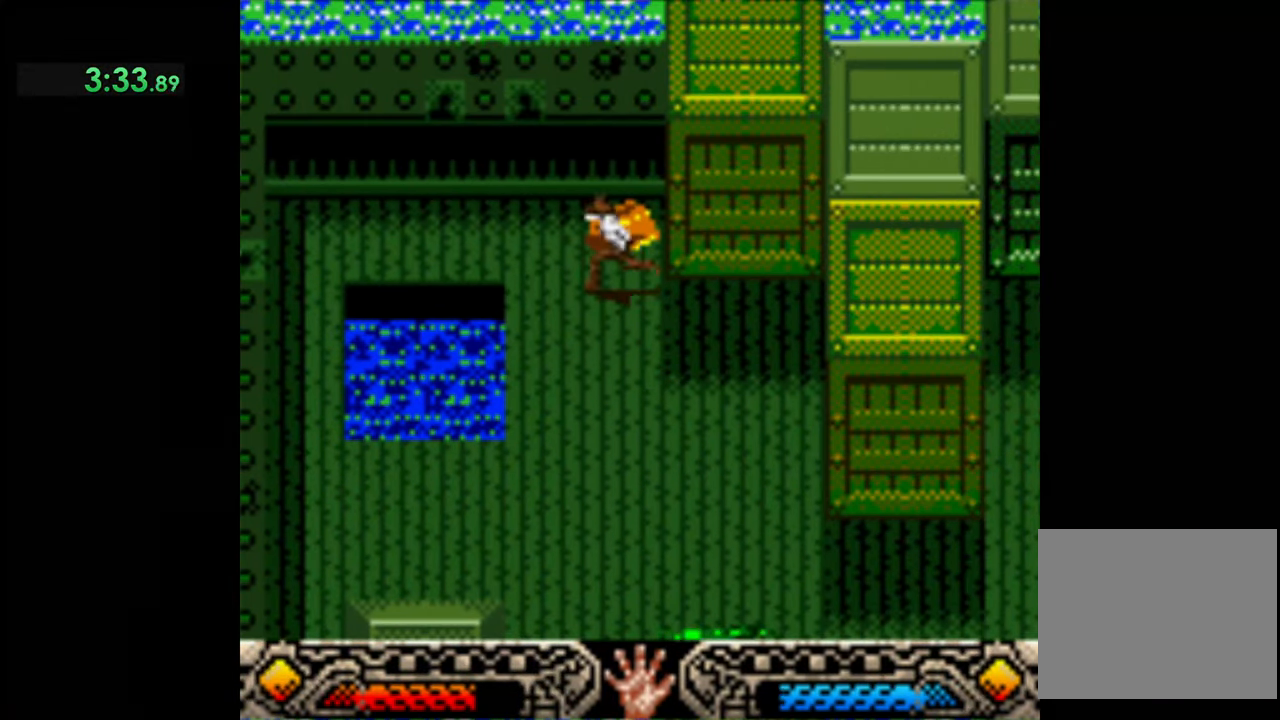
{"buttons": ["A"], "left_stick": "down-right", "events": [[33, "A", "down"], [100, "left_stick", "right"], [167, "A", "up"], [167, "left_stick", "down-right"], [233, "A", "down"], [367, "A", "up"], [500, "A", "down"]]}
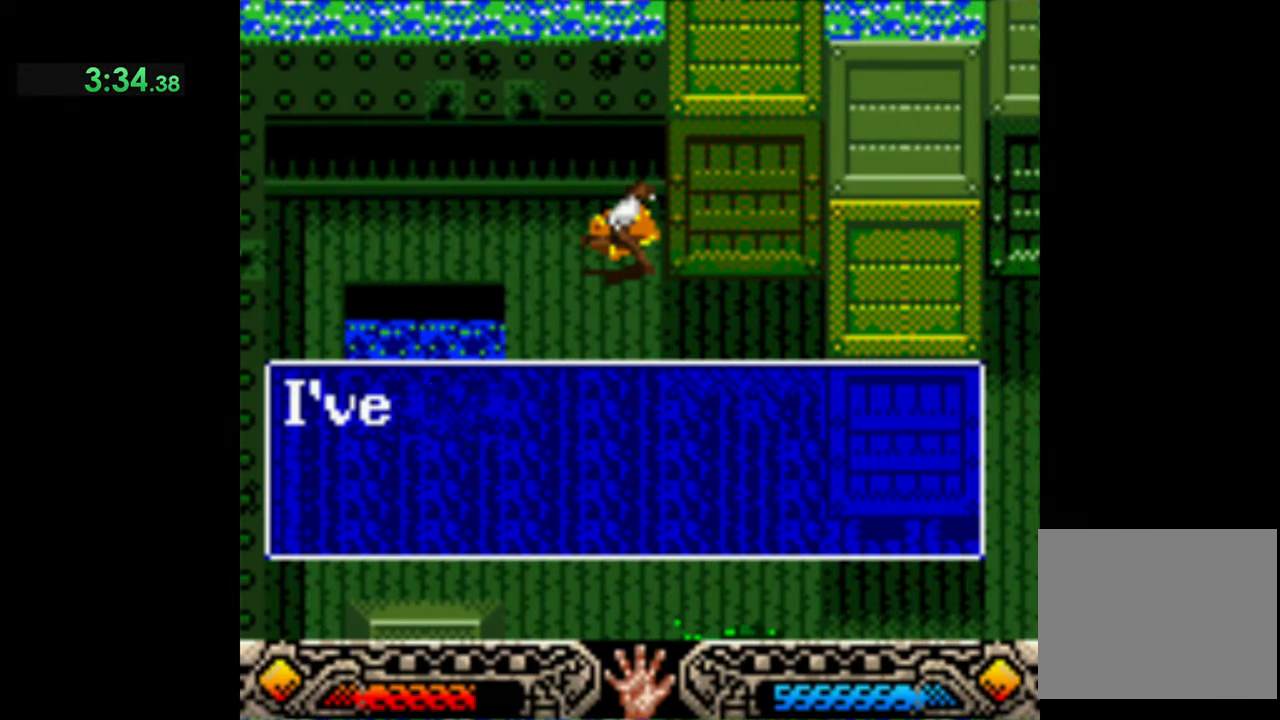
{"buttons": [], "left_stick": "down-right", "events": [[100, "A", "up"], [200, "A", "down"], [300, "A", "up"], [400, "A", "down"], [467, "A", "up"]]}
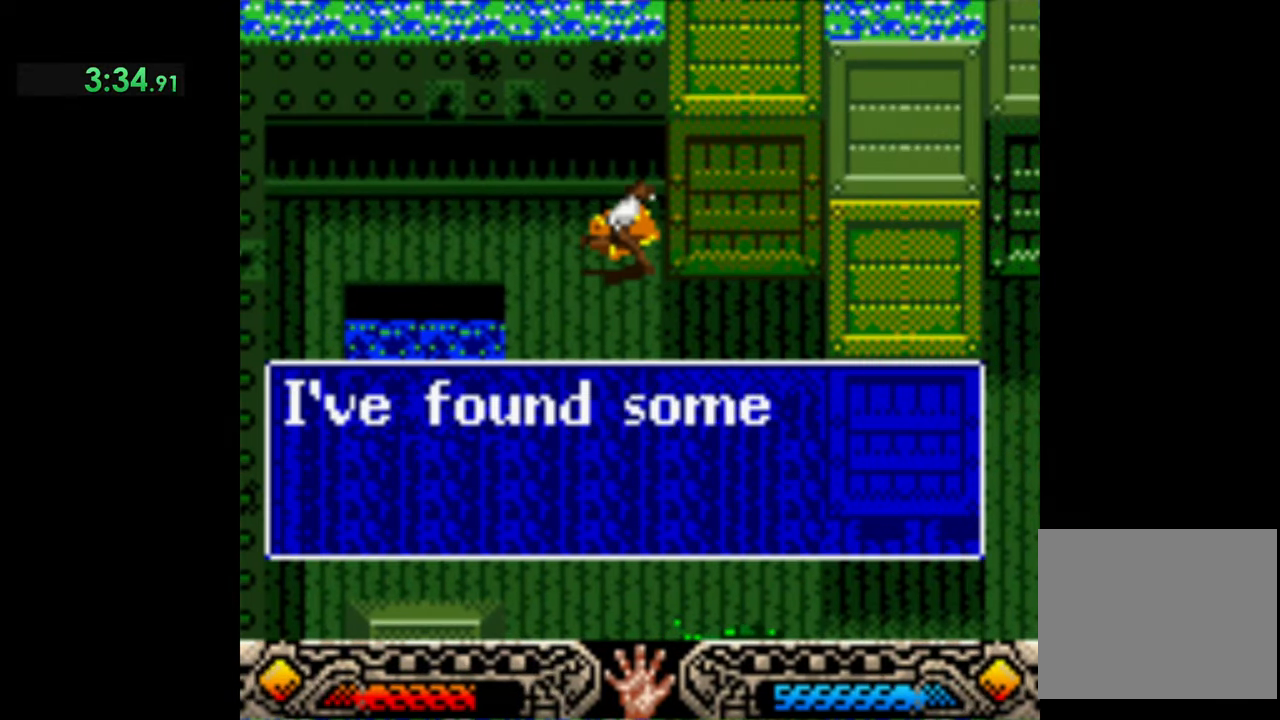
{"buttons": ["A"], "left_stick": "down-right", "events": [[67, "A", "down"], [167, "A", "up"], [234, "A", "down"], [334, "A", "up"], [401, "A", "down"]]}
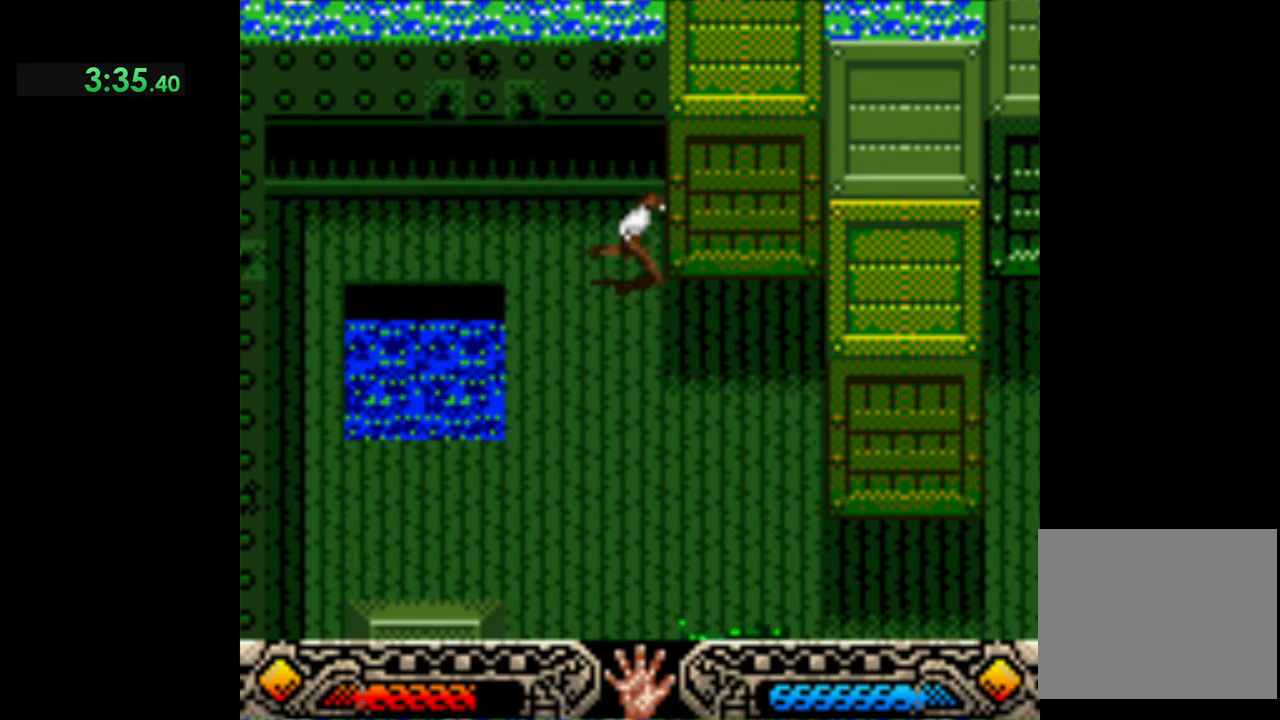
{"buttons": [], "left_stick": "down-right", "events": [[33, "A", "up"], [133, "A", "down"], [233, "A", "up"]]}
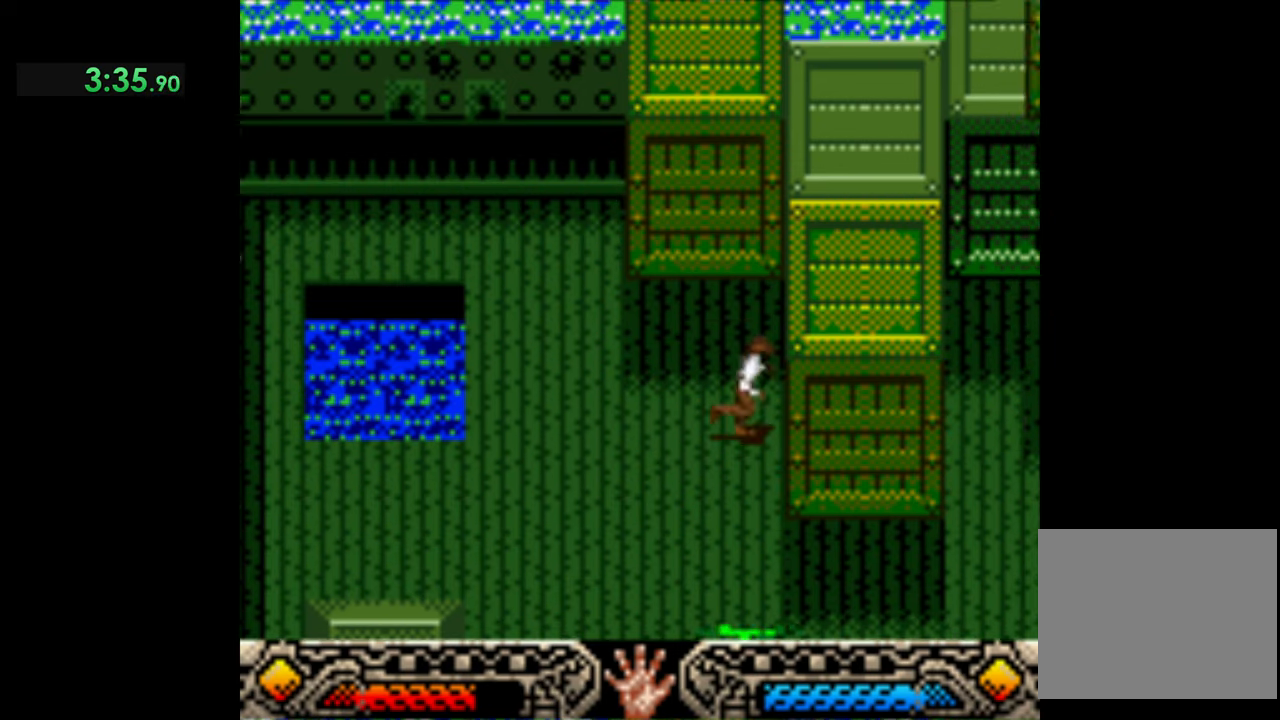
{"buttons": [], "left_stick": "down-right", "events": []}
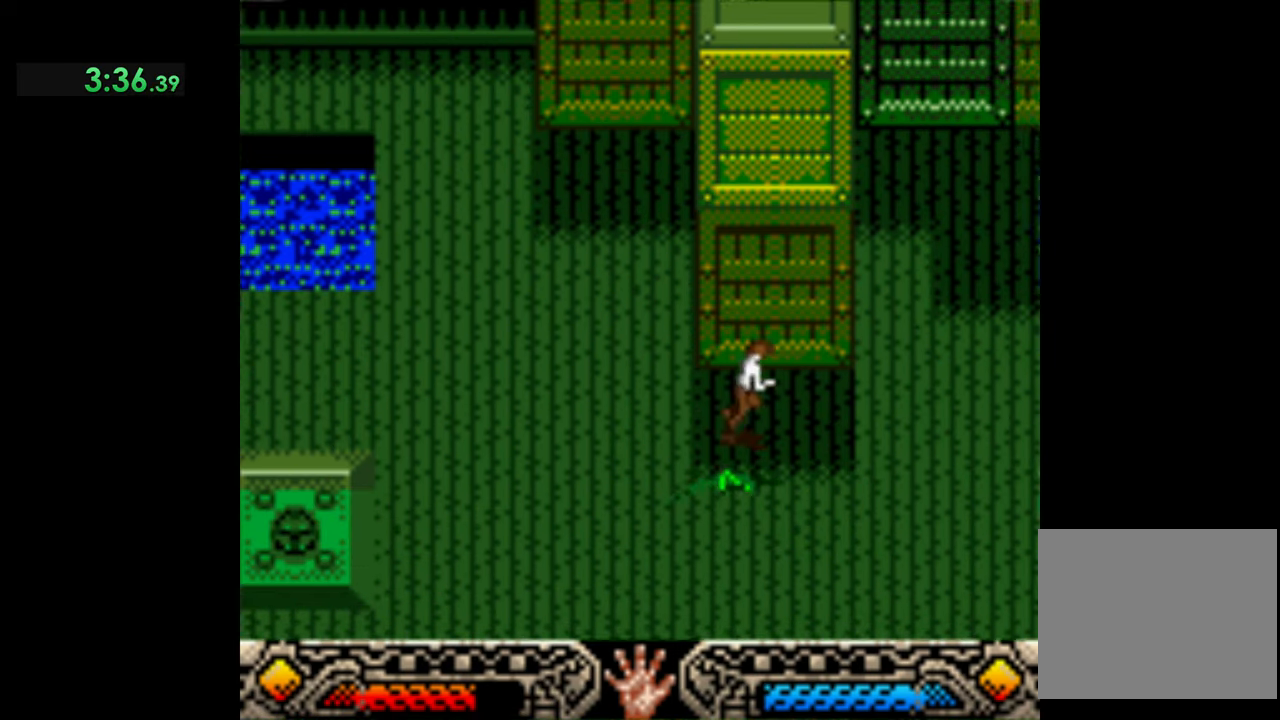
{"buttons": [], "left_stick": "down-right", "events": []}
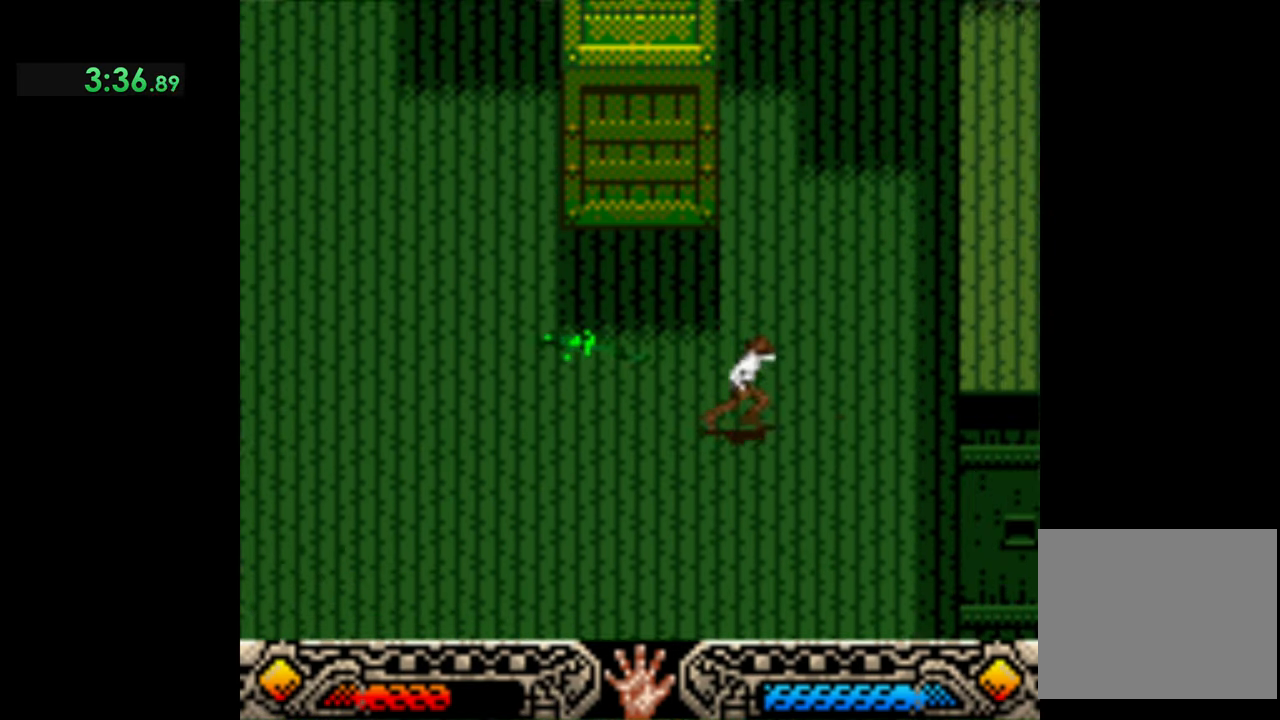
{"buttons": [], "left_stick": "down-right", "events": []}
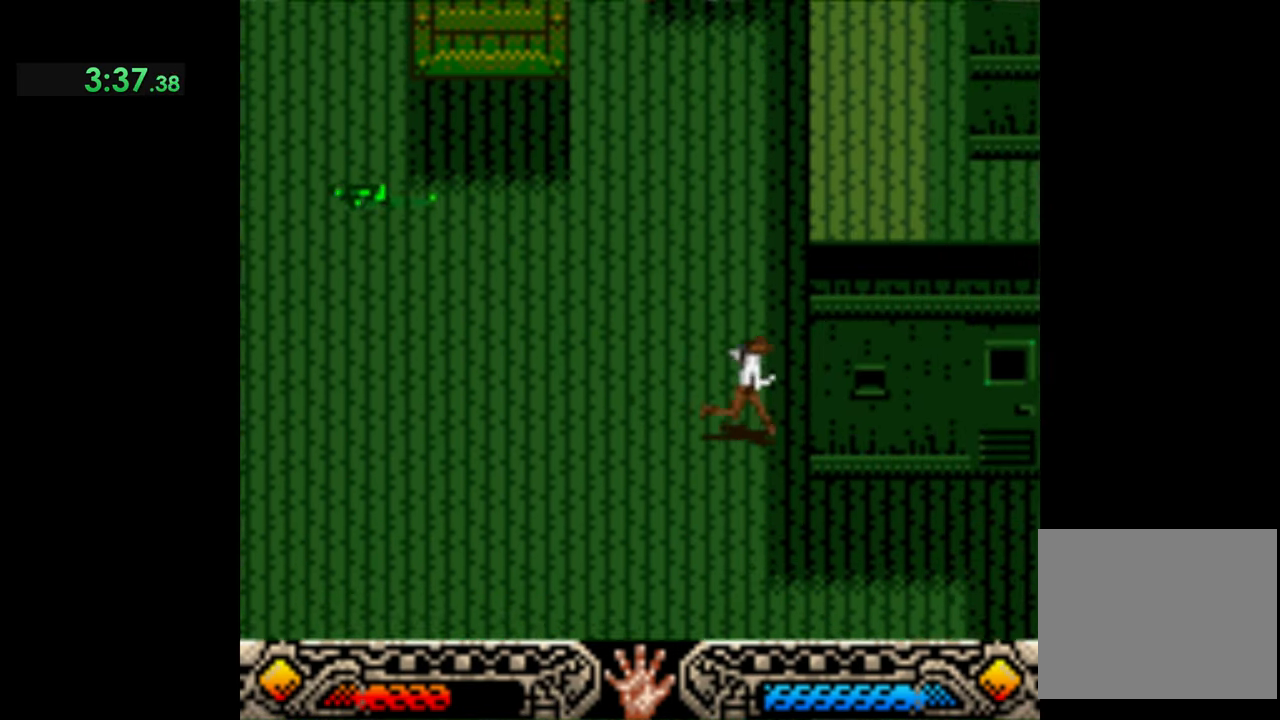
{"buttons": [], "left_stick": "up-right", "events": [[400, "left_stick", "up-right"]]}
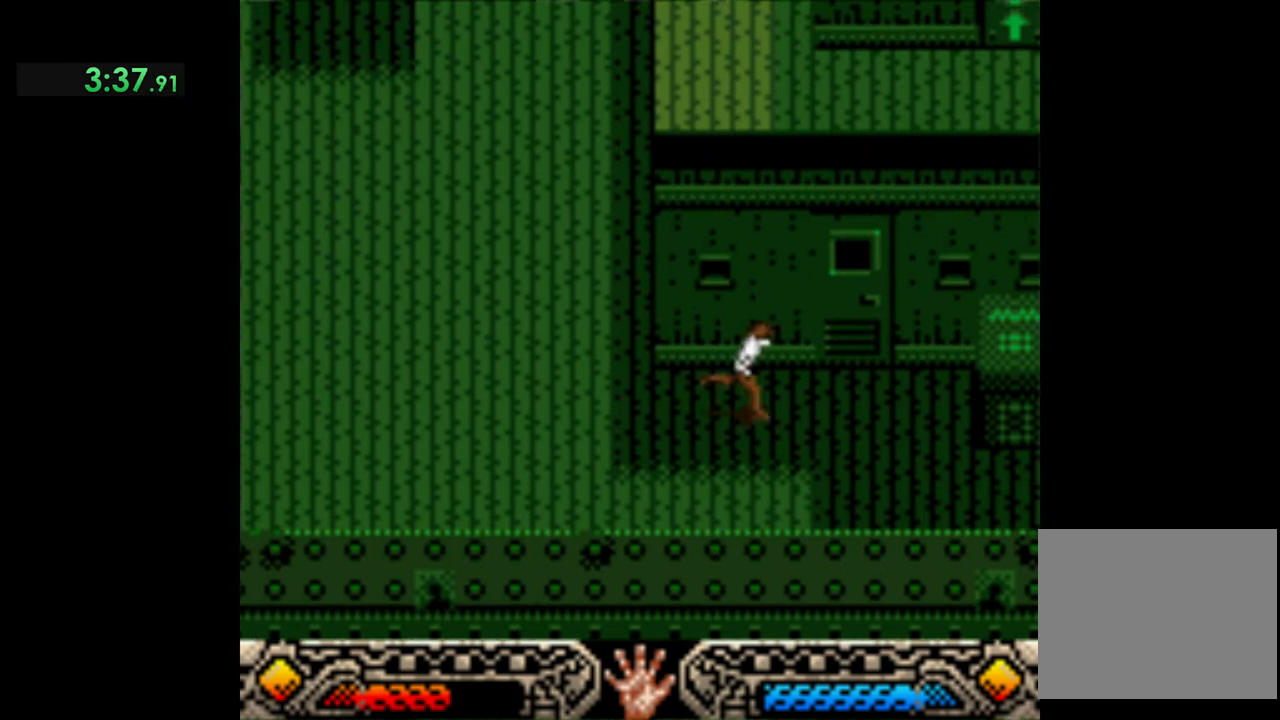
{"buttons": [], "left_stick": "up", "events": [[333, "left_stick", "up"]]}
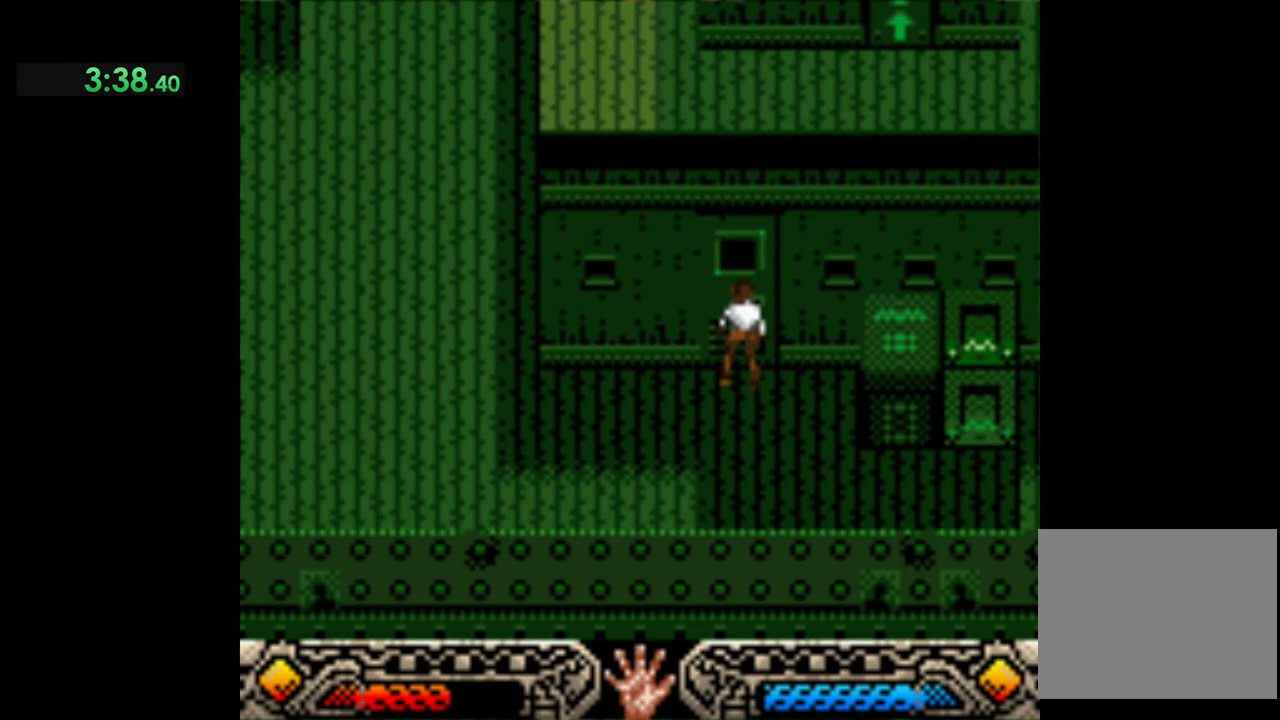
{"buttons": [], "left_stick": "center", "events": [[166, "left_stick", "center"], [266, "START", "down"], [433, "START", "up"]]}
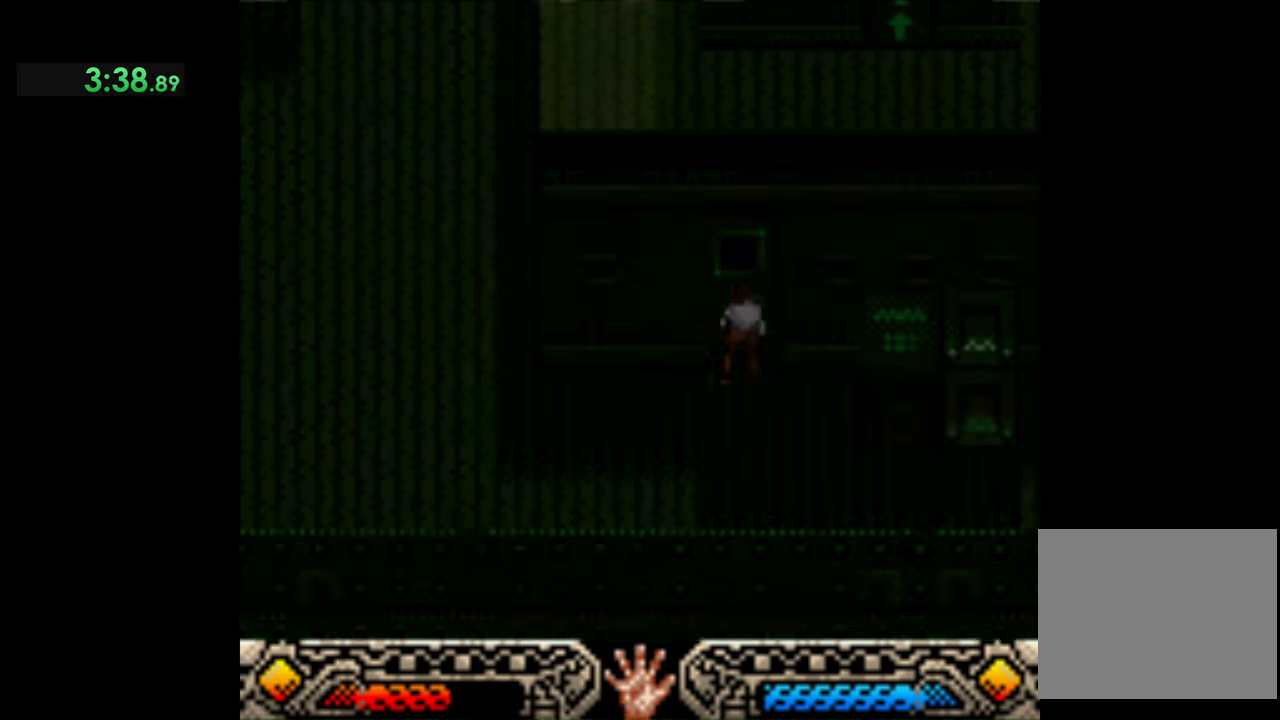
{"buttons": [], "left_stick": "center", "events": []}
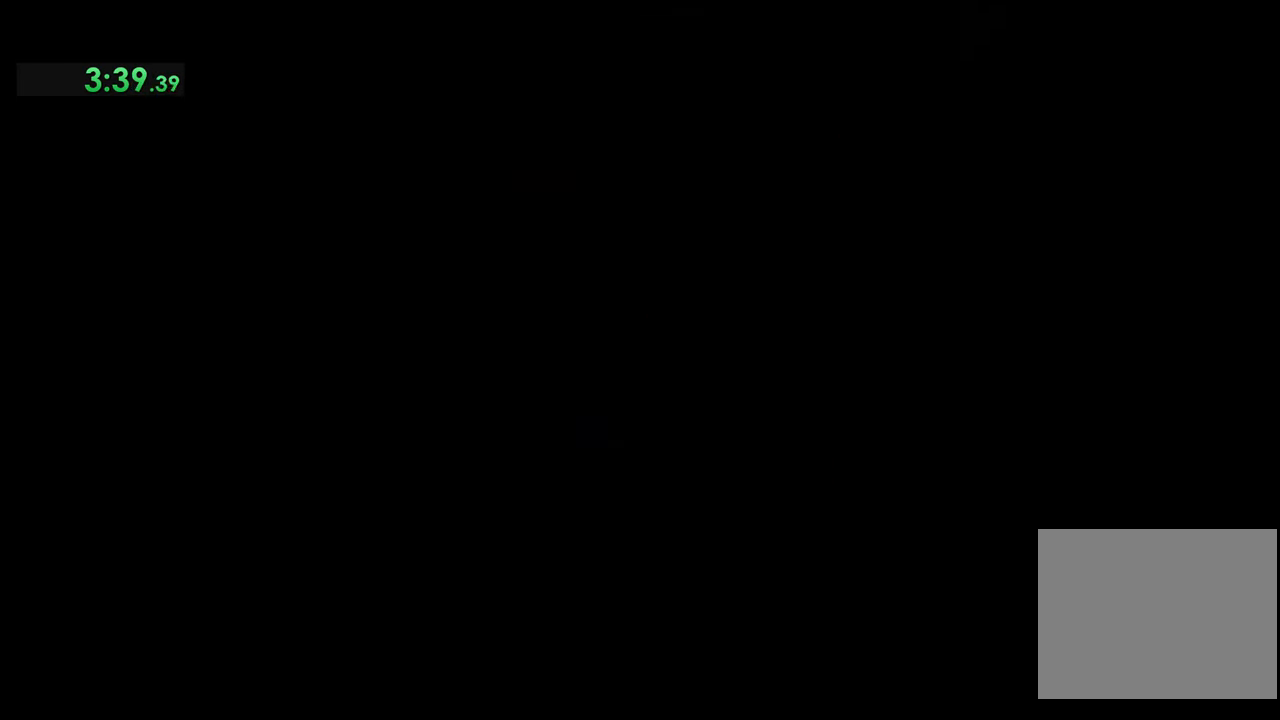
{"buttons": [], "left_stick": "center", "events": []}
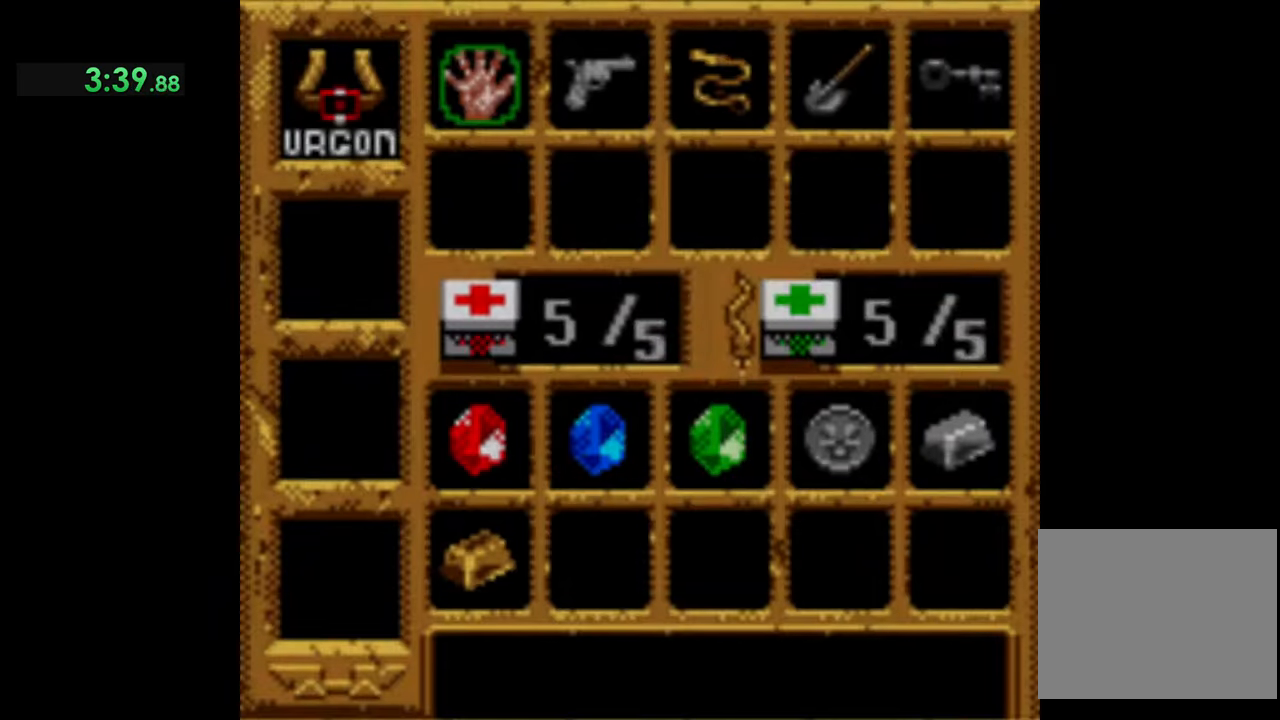
{"buttons": [], "left_stick": "center", "events": [[133, "DPAD_RIGHT", "down"], [266, "DPAD_RIGHT", "up"], [366, "DPAD_RIGHT", "down"], [499, "DPAD_RIGHT", "up"]]}
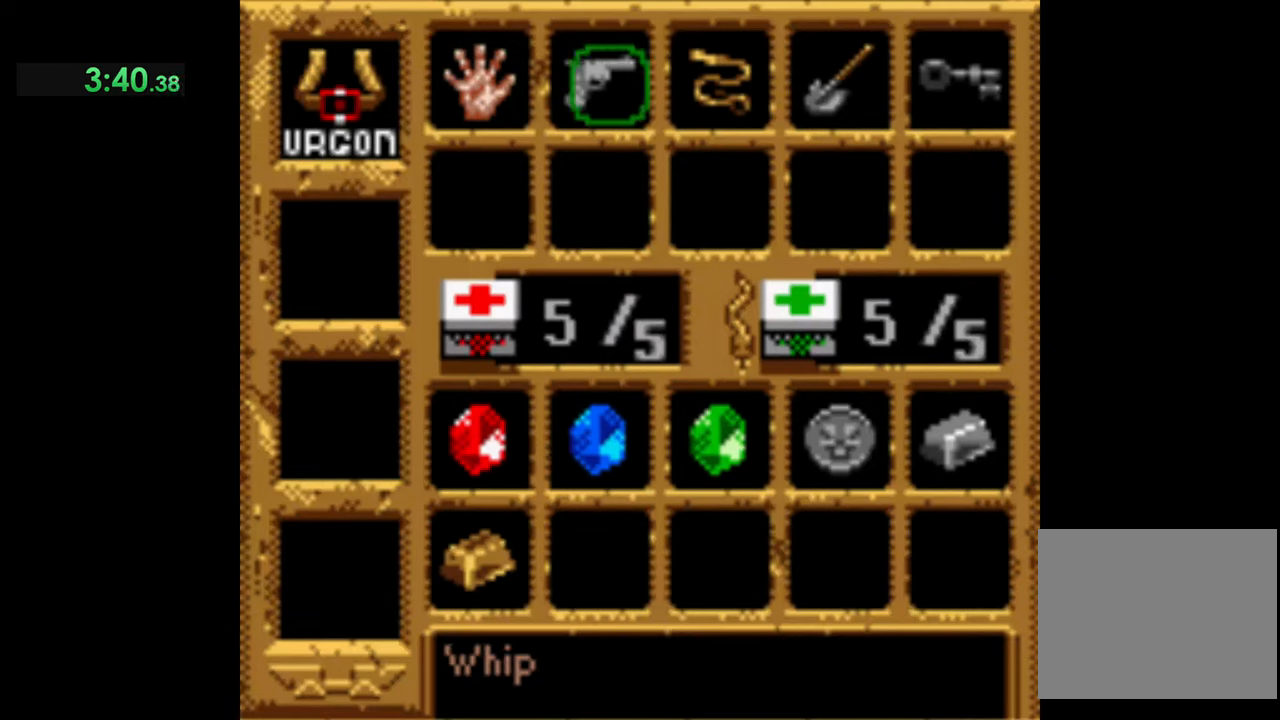
{"buttons": [], "left_stick": "center", "events": [[100, "DPAD_RIGHT", "down"], [234, "DPAD_RIGHT", "up"], [300, "DPAD_RIGHT", "down"], [434, "DPAD_RIGHT", "up"]]}
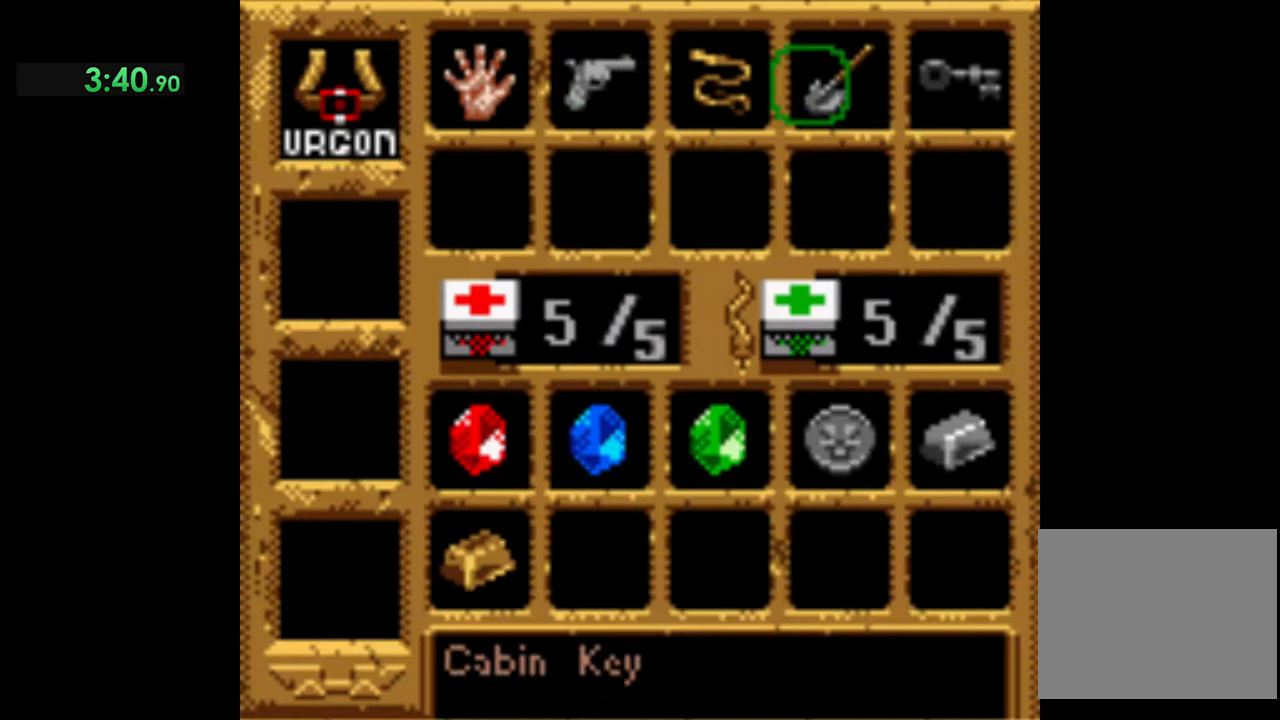
{"buttons": ["A"], "left_stick": "center", "events": [[334, "A", "down"]]}
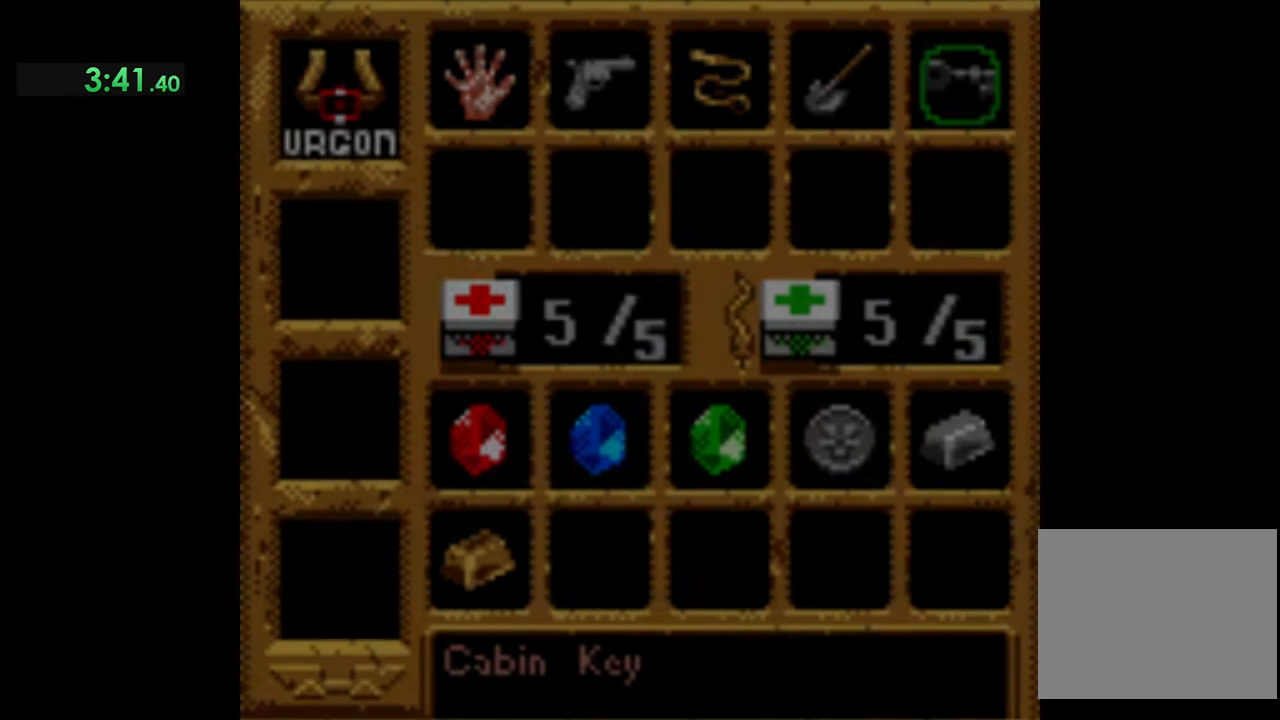
{"buttons": [], "left_stick": "up", "events": [[34, "A", "up"], [334, "left_stick", "up"]]}
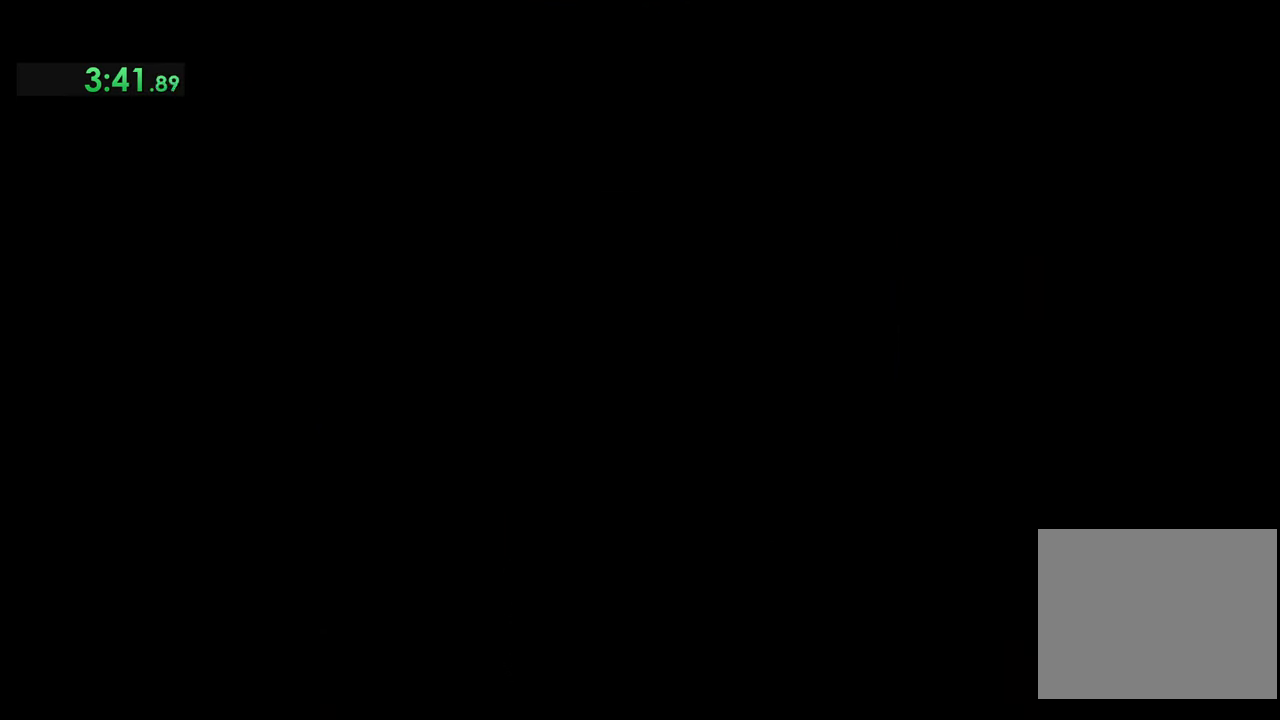
{"buttons": [], "left_stick": "up", "events": []}
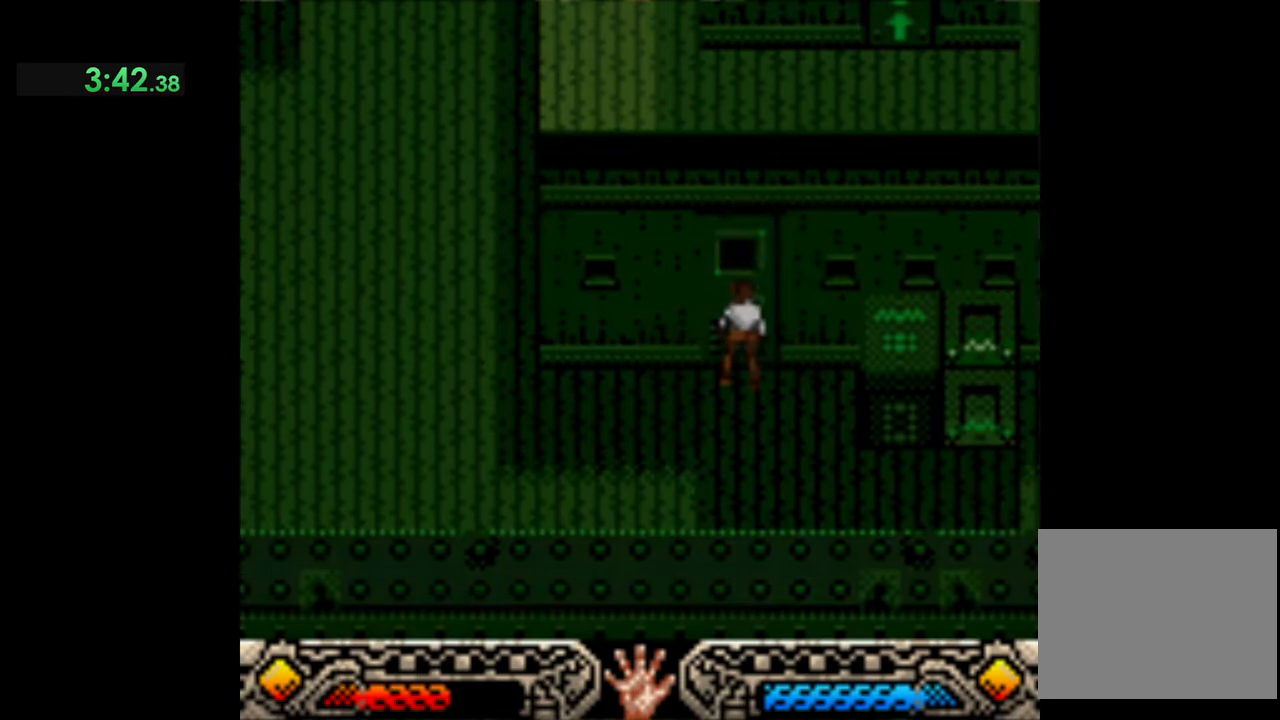
{"buttons": [], "left_stick": "up", "events": []}
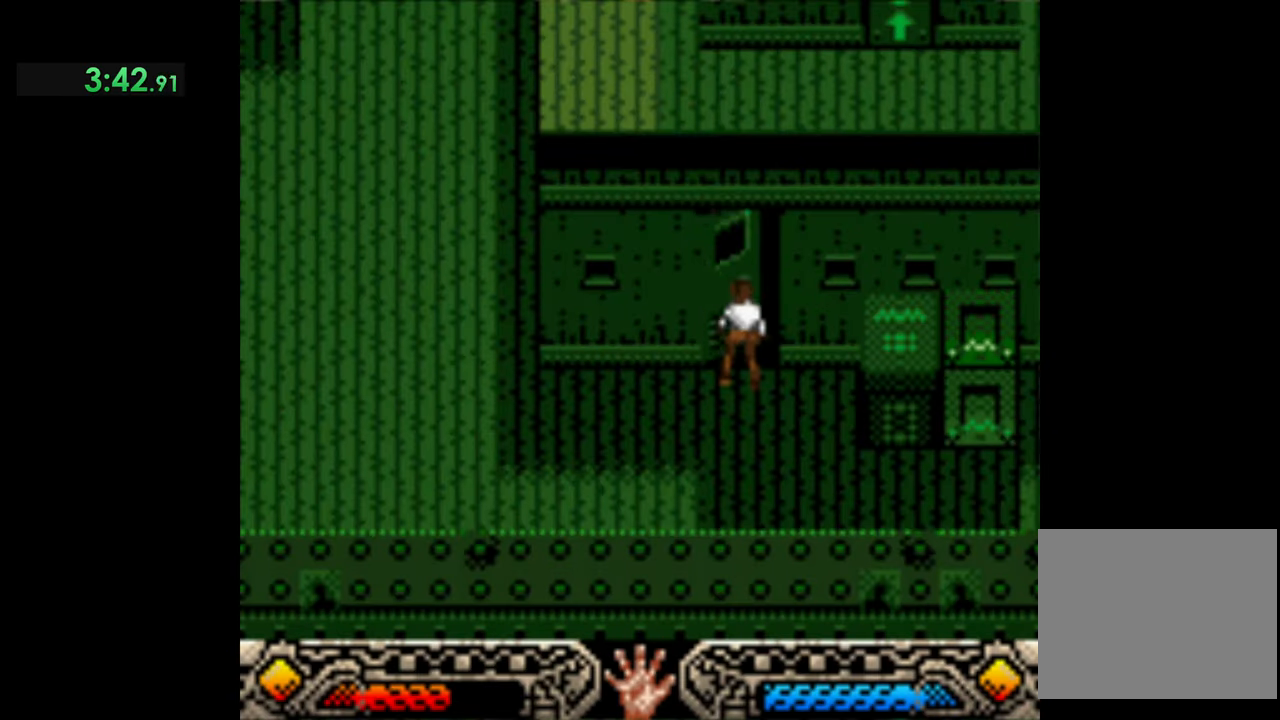
{"buttons": [], "left_stick": "up", "events": []}